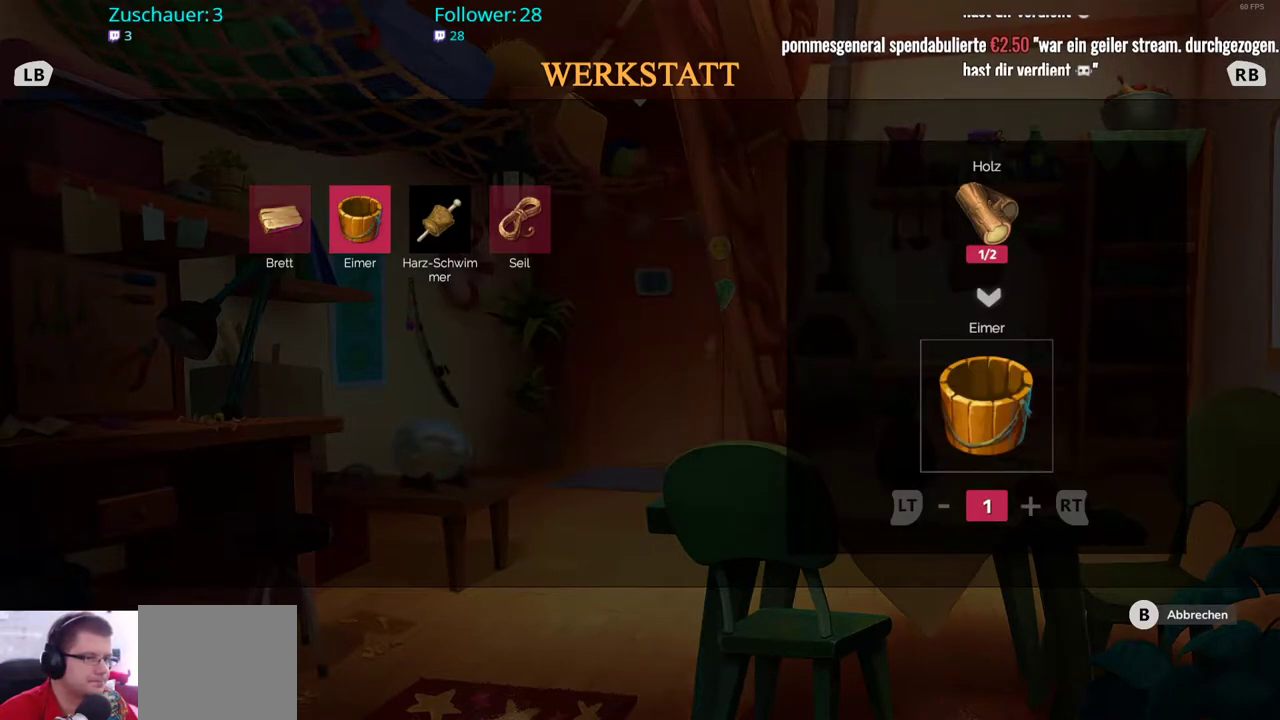
Gameplay with a controller (Xbox layout); each line is a JSON object with the inputs held at the frame after it. "events" lists button and stick changes between this image and that frame as [ms after this image, input, new state], when the widget could be followed in between. Not read: L3 R3.
{"buttons": [], "left_stick": "center", "right_stick": "center", "events": [[300, "B", "down"], [383, "B", "up"]]}
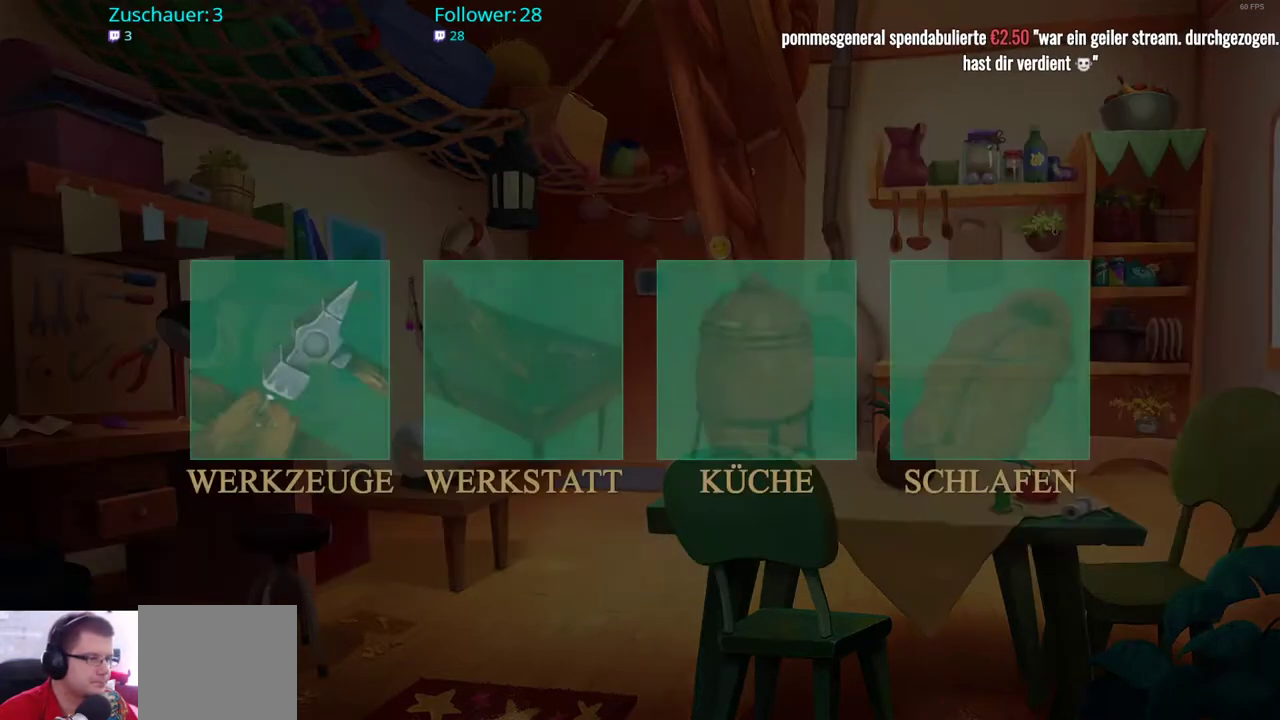
{"buttons": [], "left_stick": "center", "right_stick": "center", "events": []}
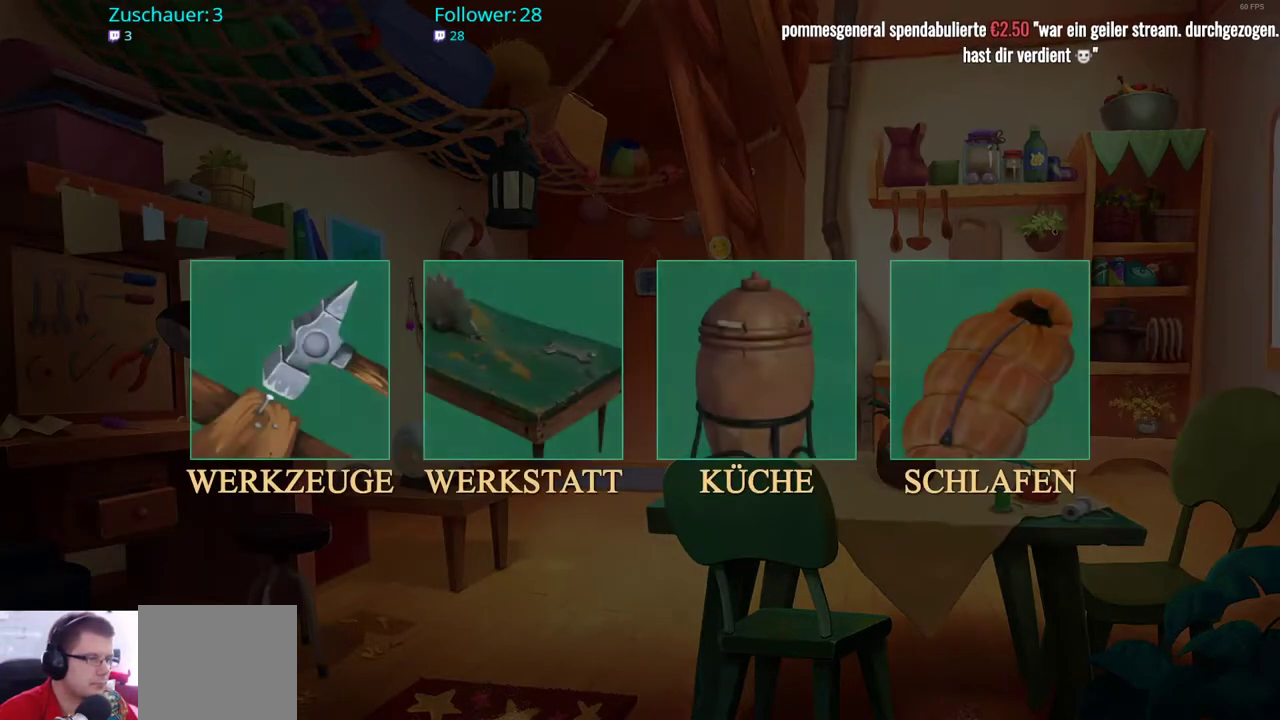
{"buttons": [], "left_stick": "down", "right_stick": "right", "events": [[33, "B", "down"], [117, "left_stick", "down"], [133, "B", "up"], [433, "right_stick", "right"]]}
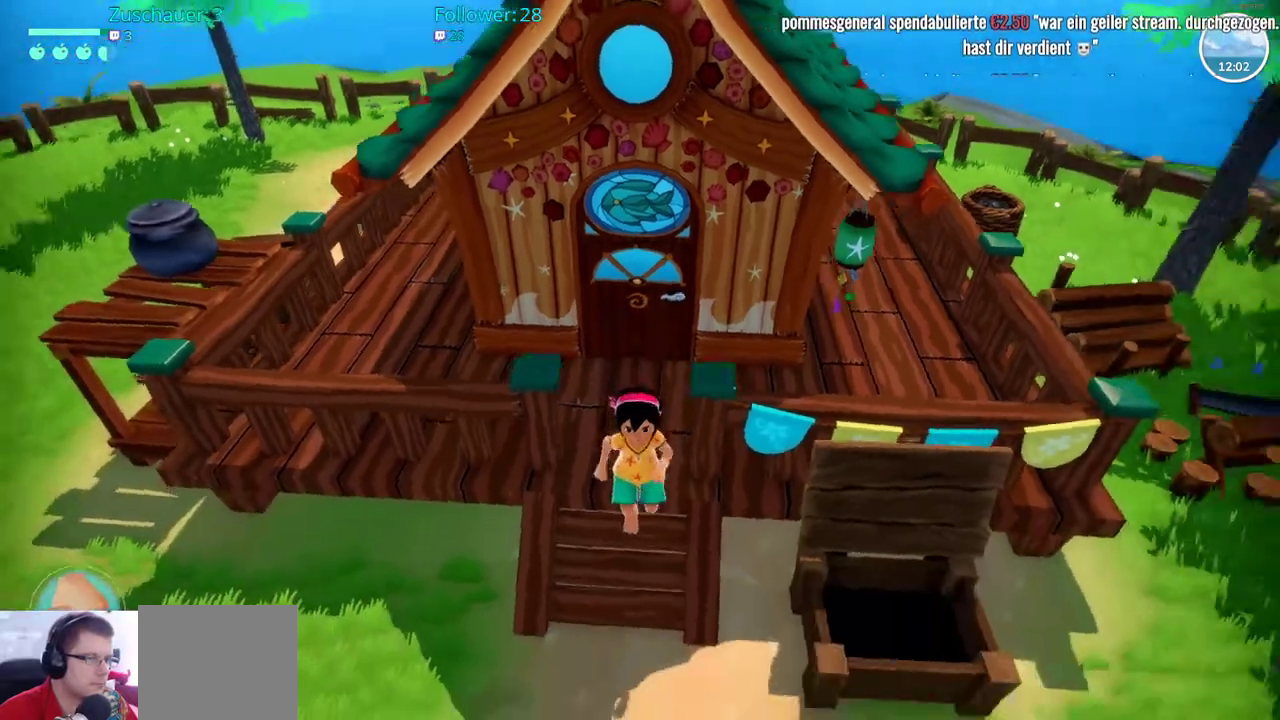
{"buttons": [], "left_stick": "down-right", "right_stick": "right", "events": [[133, "left_stick", "down-right"]]}
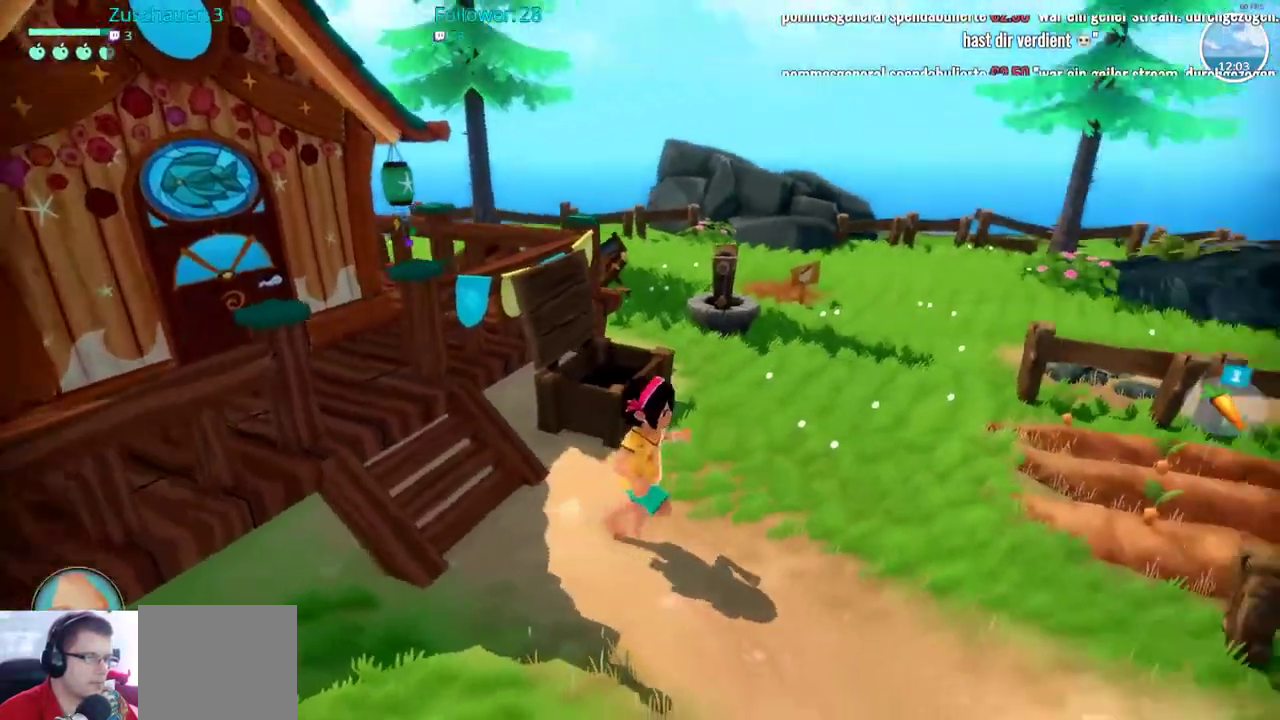
{"buttons": ["R2"], "left_stick": "up-right", "right_stick": "right", "events": [[100, "left_stick", "right"], [200, "R2", "down"], [367, "left_stick", "up-right"]]}
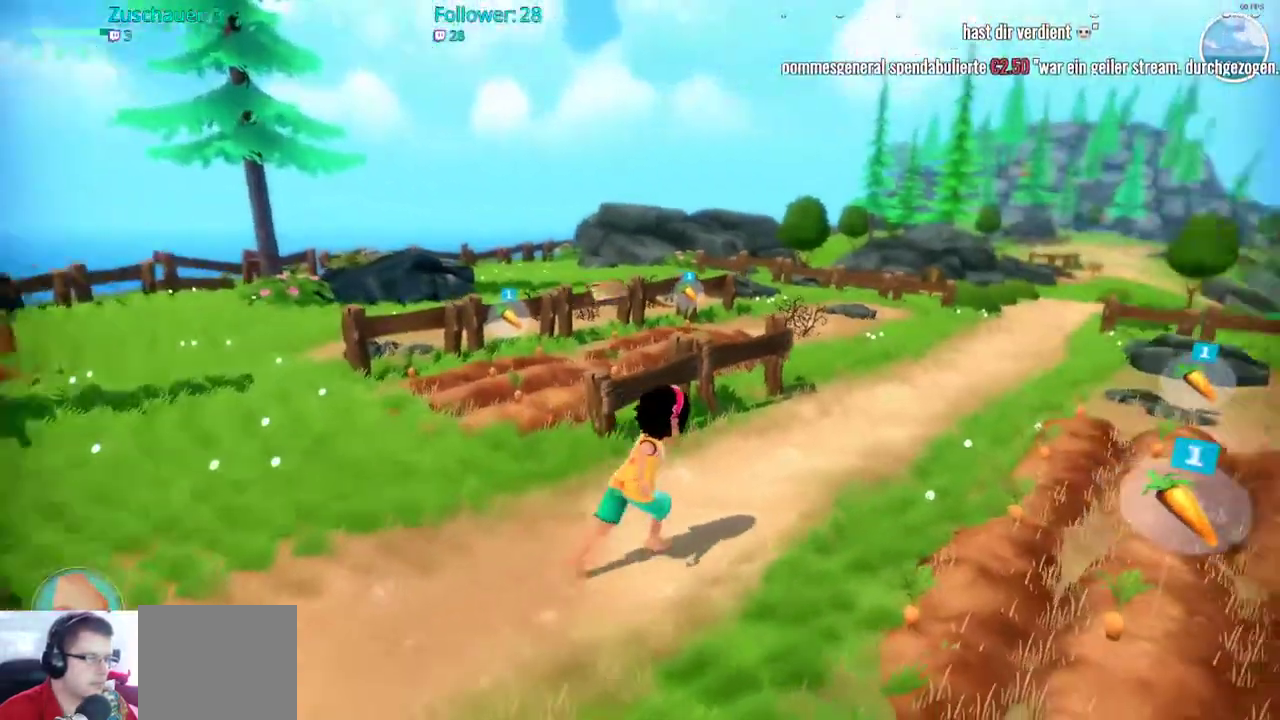
{"buttons": ["R2"], "left_stick": "up", "right_stick": "center", "events": [[133, "left_stick", "up"], [200, "right_stick", "center"]]}
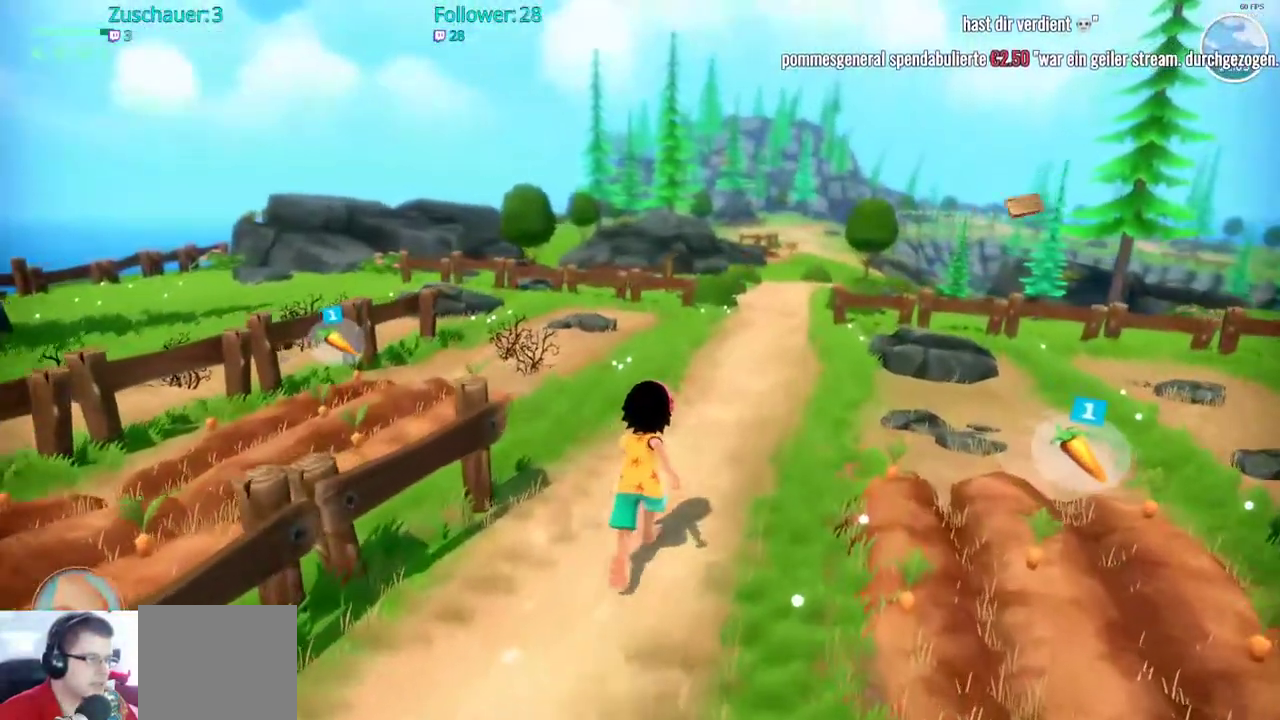
{"buttons": ["R2"], "left_stick": "up", "right_stick": "center", "events": [[200, "right_stick", "down"], [433, "right_stick", "center"]]}
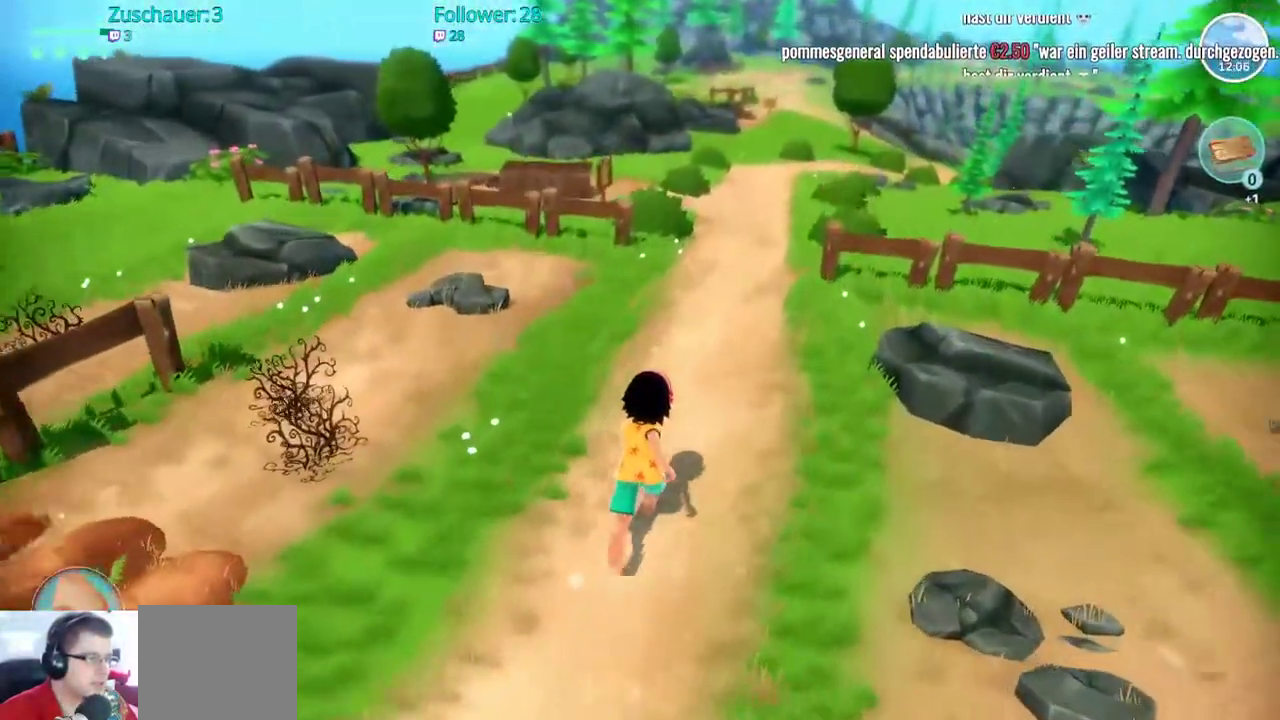
{"buttons": ["R2"], "left_stick": "up", "right_stick": "center", "events": []}
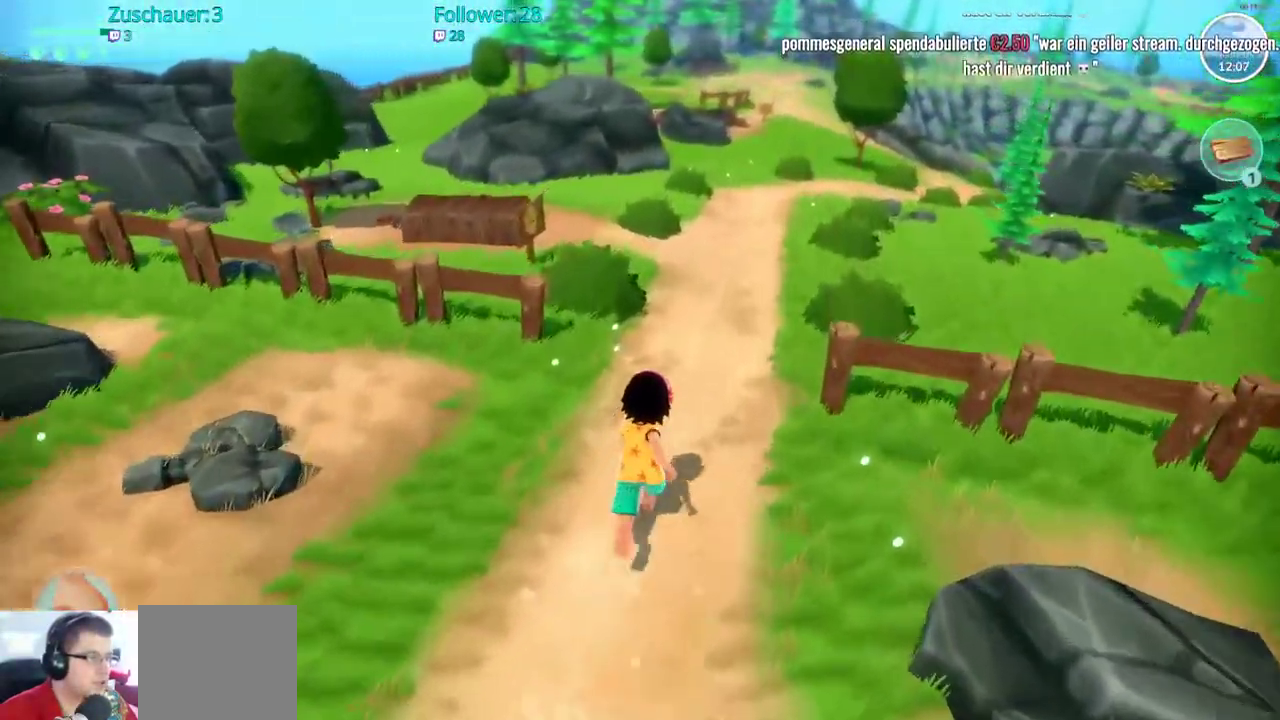
{"buttons": ["R2"], "left_stick": "up", "right_stick": "center", "events": []}
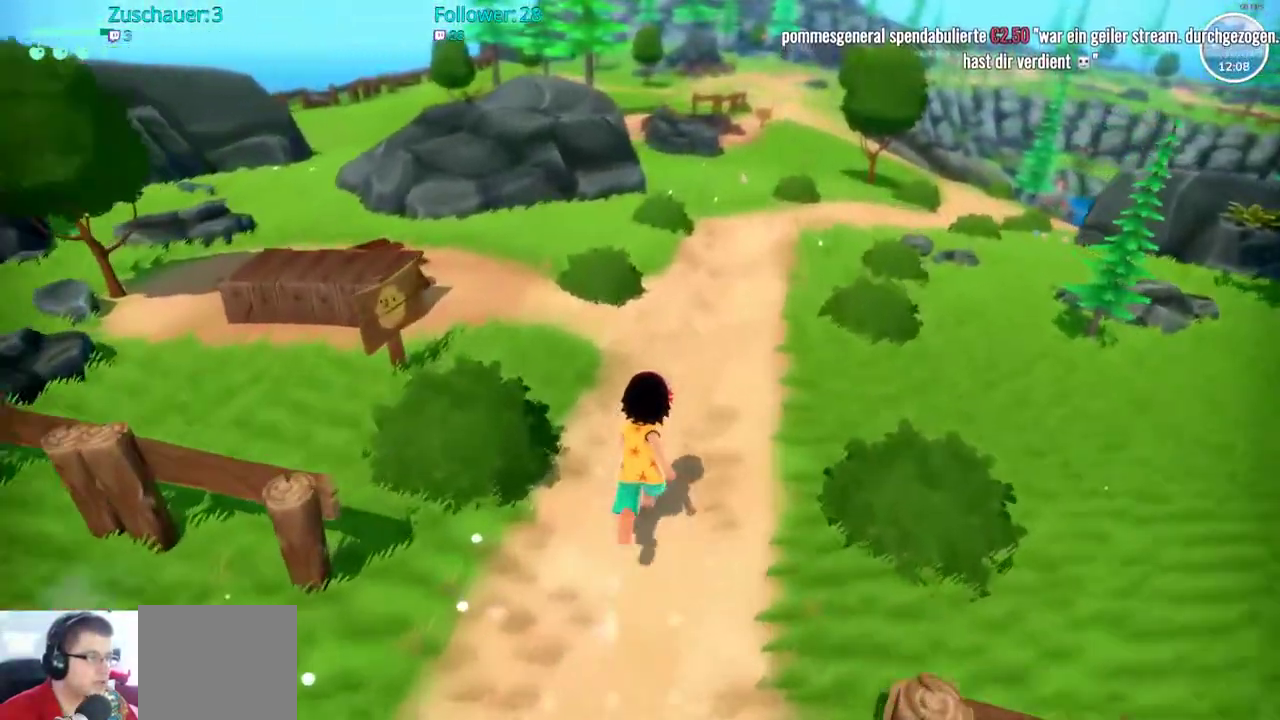
{"buttons": ["R2"], "left_stick": "up-left", "right_stick": "left", "events": [[217, "left_stick", "up-left"], [217, "right_stick", "left"]]}
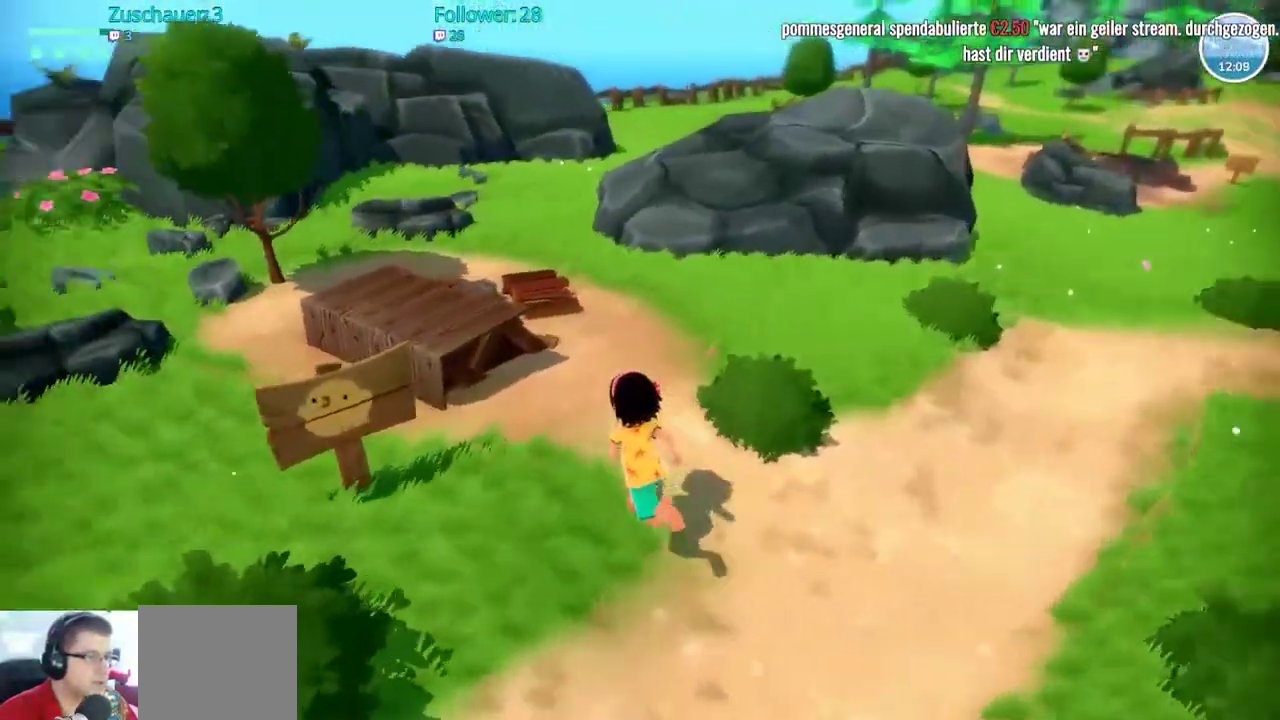
{"buttons": [], "left_stick": "center", "right_stick": "center", "events": [[217, "R2", "up"], [217, "right_stick", "center"], [283, "left_stick", "center"]]}
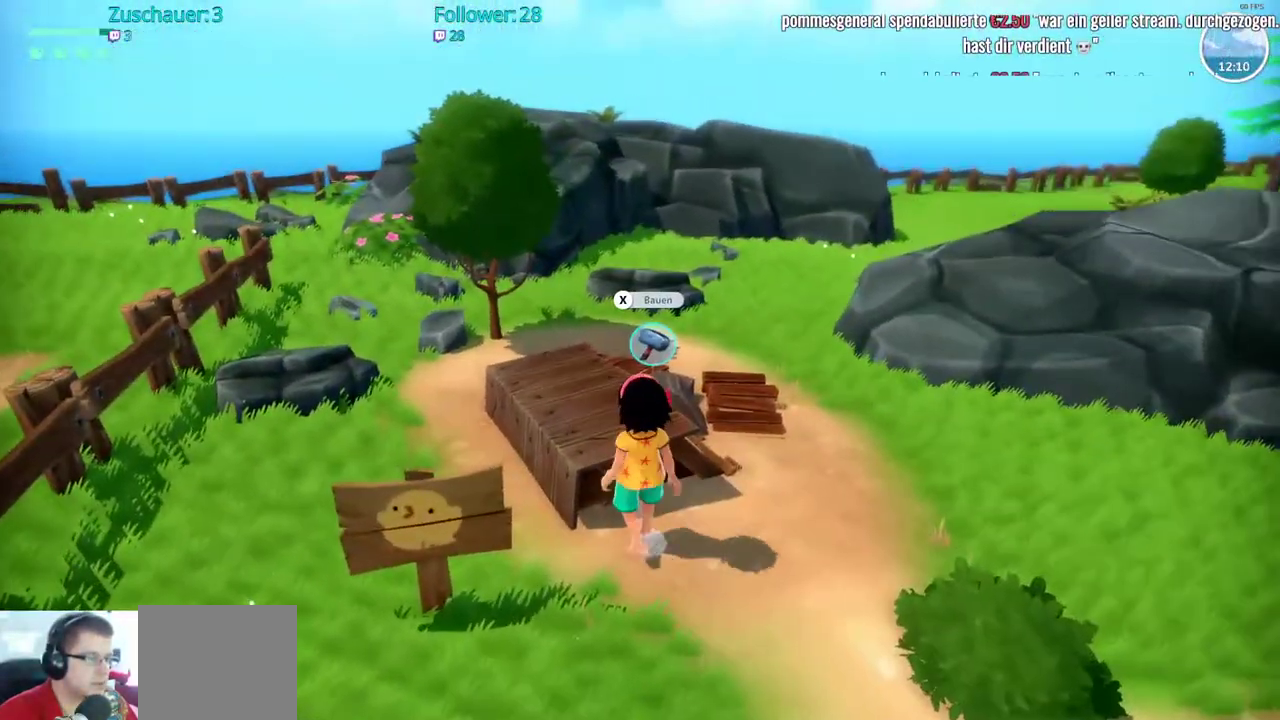
{"buttons": [], "left_stick": "center", "right_stick": "center", "events": [[350, "Y", "down"], [450, "Y", "up"]]}
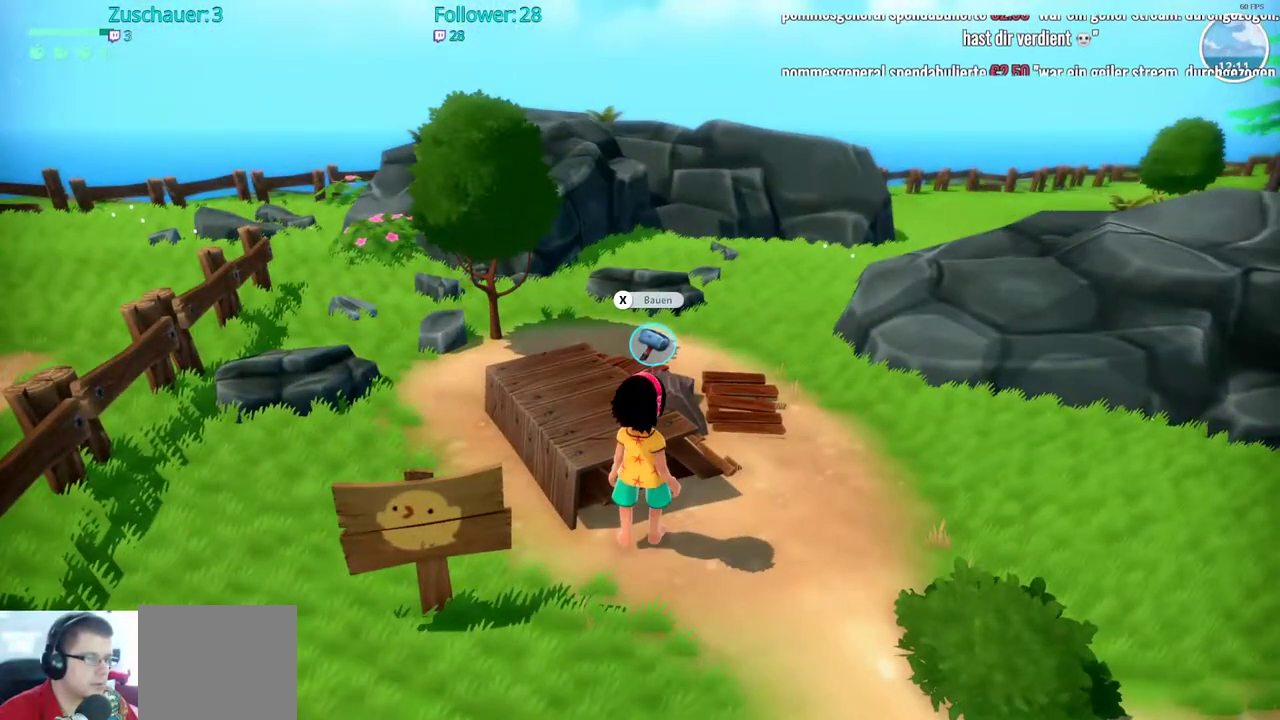
{"buttons": [], "left_stick": "center", "right_stick": "center", "events": []}
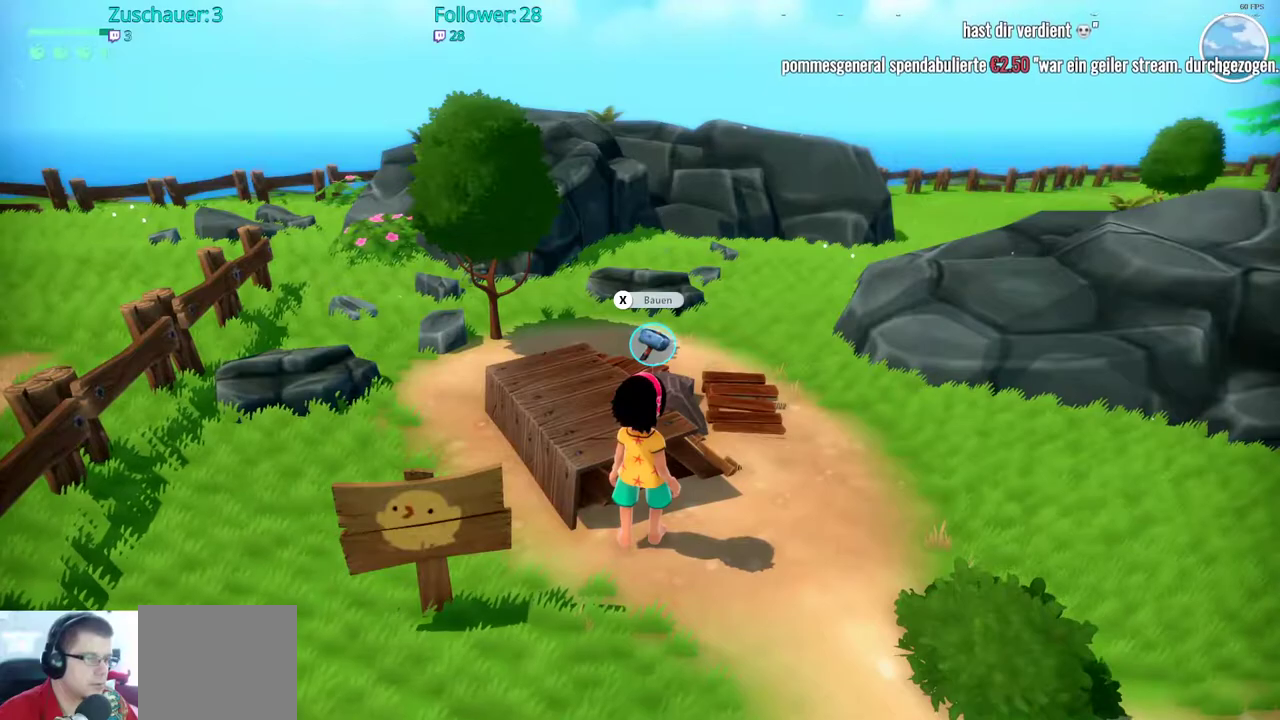
{"buttons": ["X"], "left_stick": "center", "right_stick": "center", "events": [[400, "X", "down"]]}
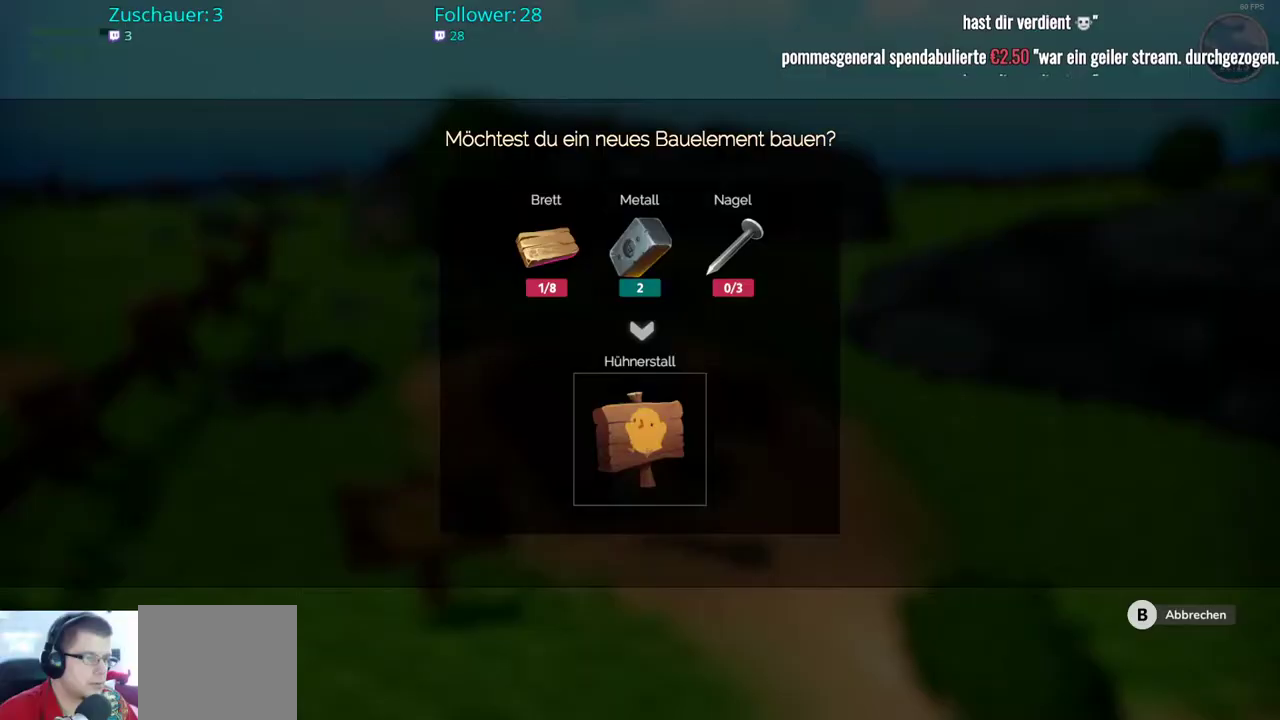
{"buttons": [], "left_stick": "center", "right_stick": "center", "events": [[50, "X", "up"]]}
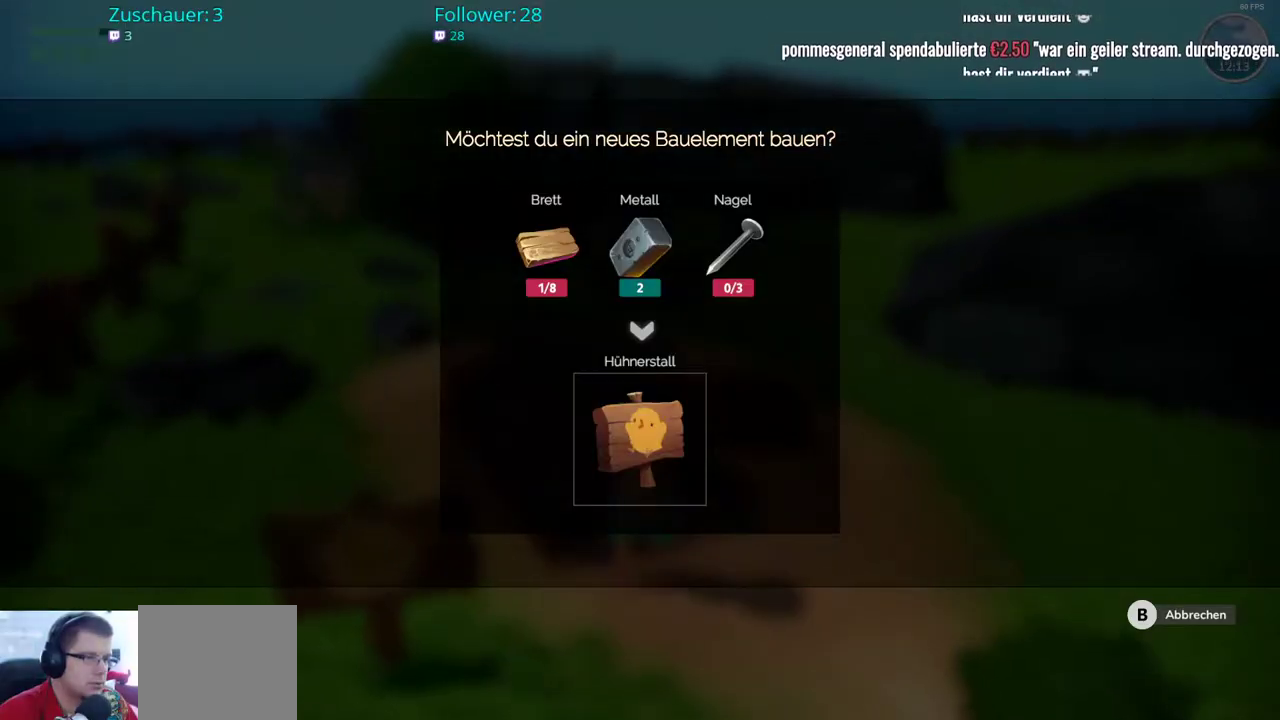
{"buttons": [], "left_stick": "center", "right_stick": "center", "events": []}
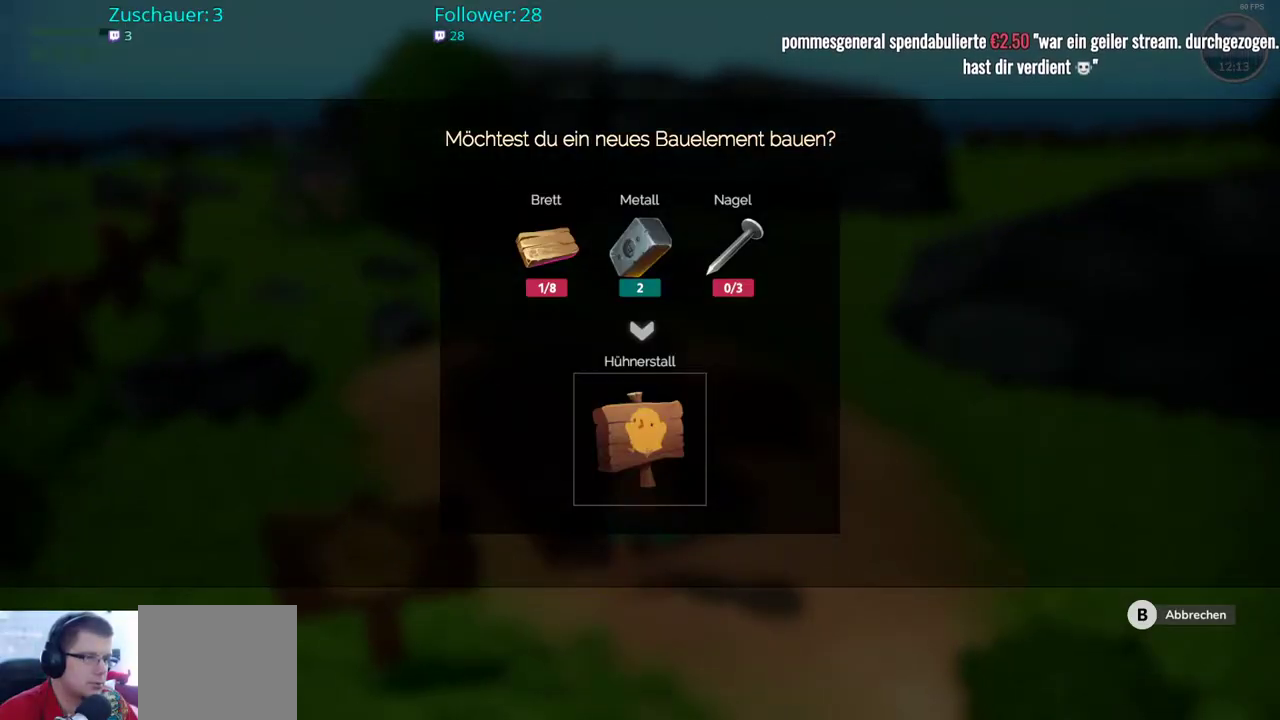
{"buttons": [], "left_stick": "center", "right_stick": "center", "events": []}
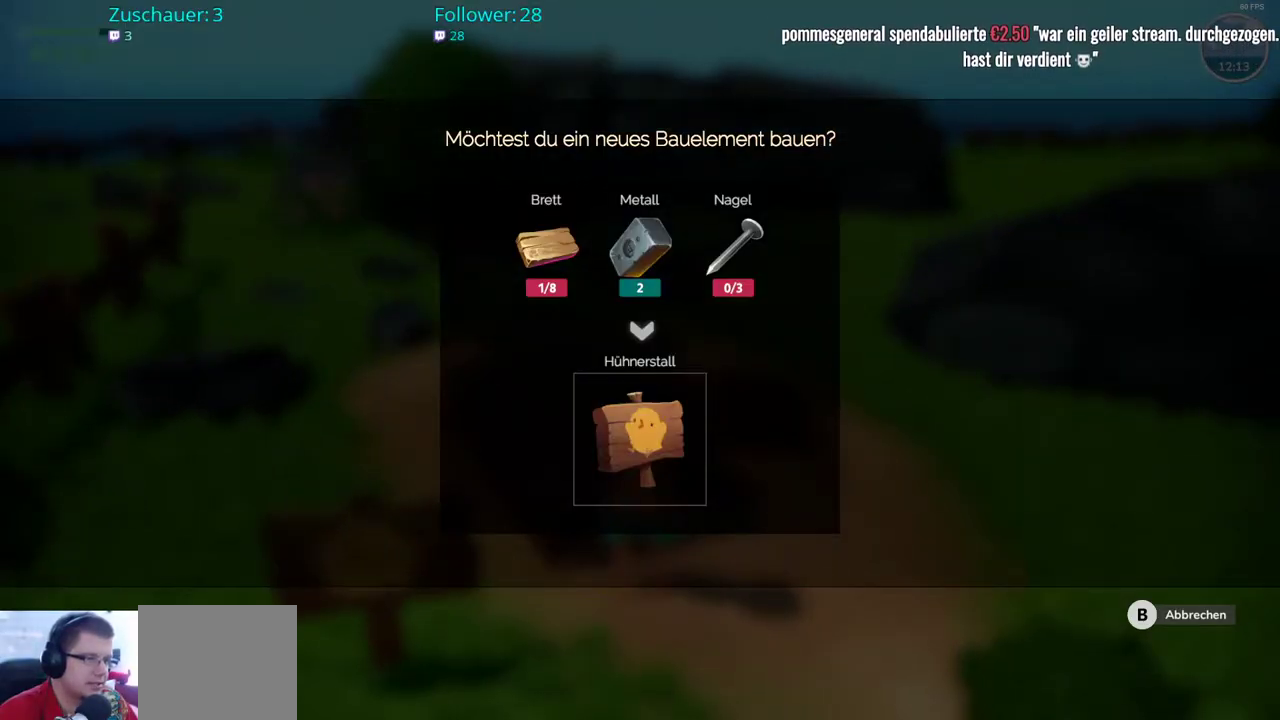
{"buttons": [], "left_stick": "center", "right_stick": "center", "events": []}
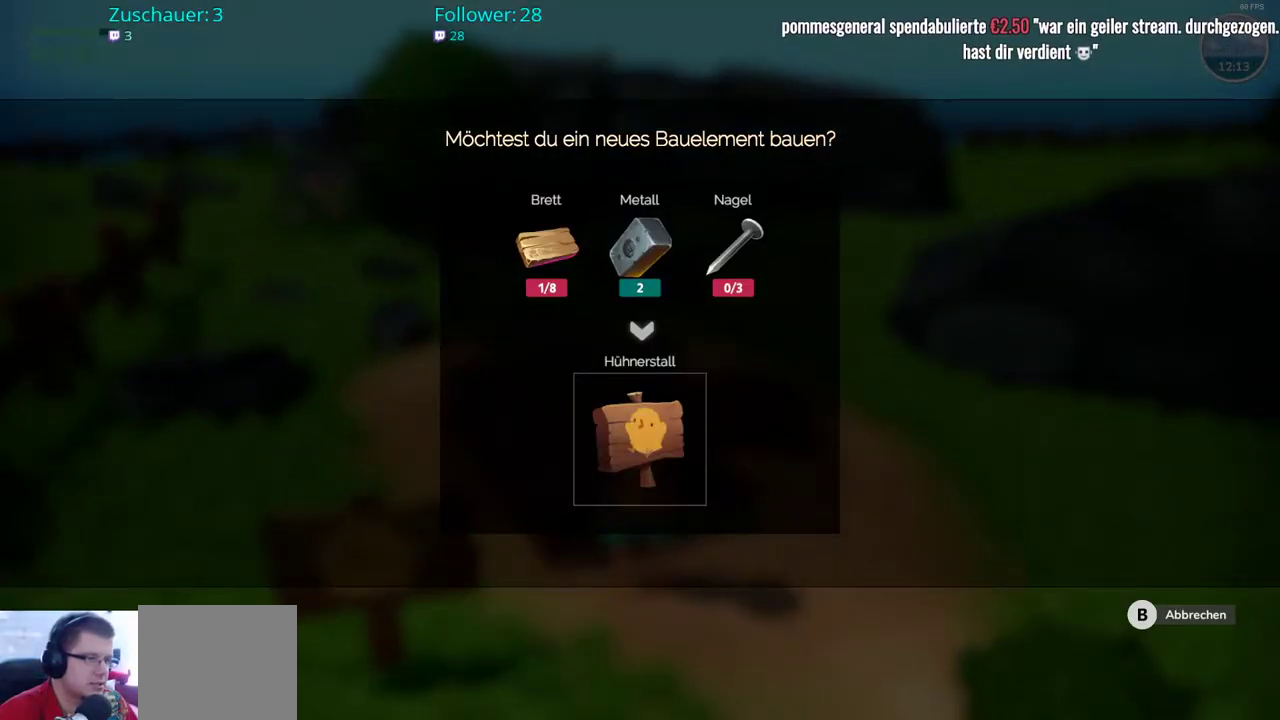
{"buttons": [], "left_stick": "center", "right_stick": "center", "events": []}
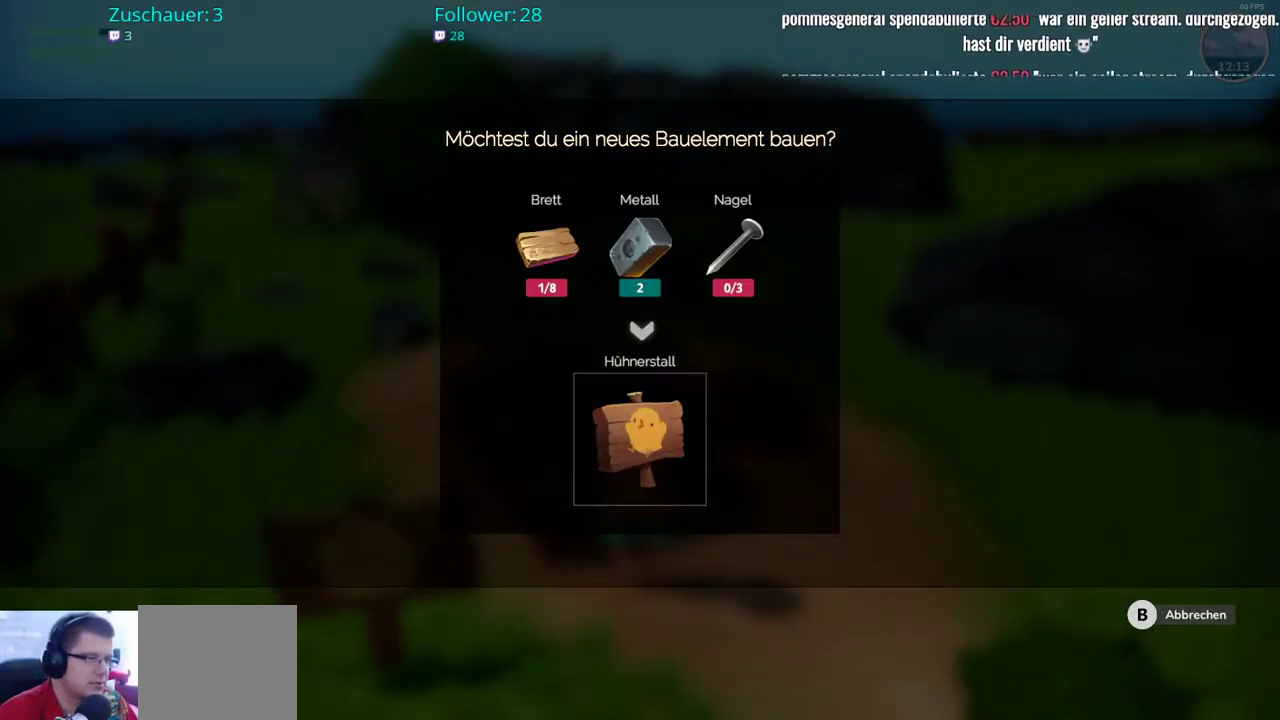
{"buttons": [], "left_stick": "right", "right_stick": "center", "events": [[100, "B", "down"], [233, "B", "up"], [300, "left_stick", "right"]]}
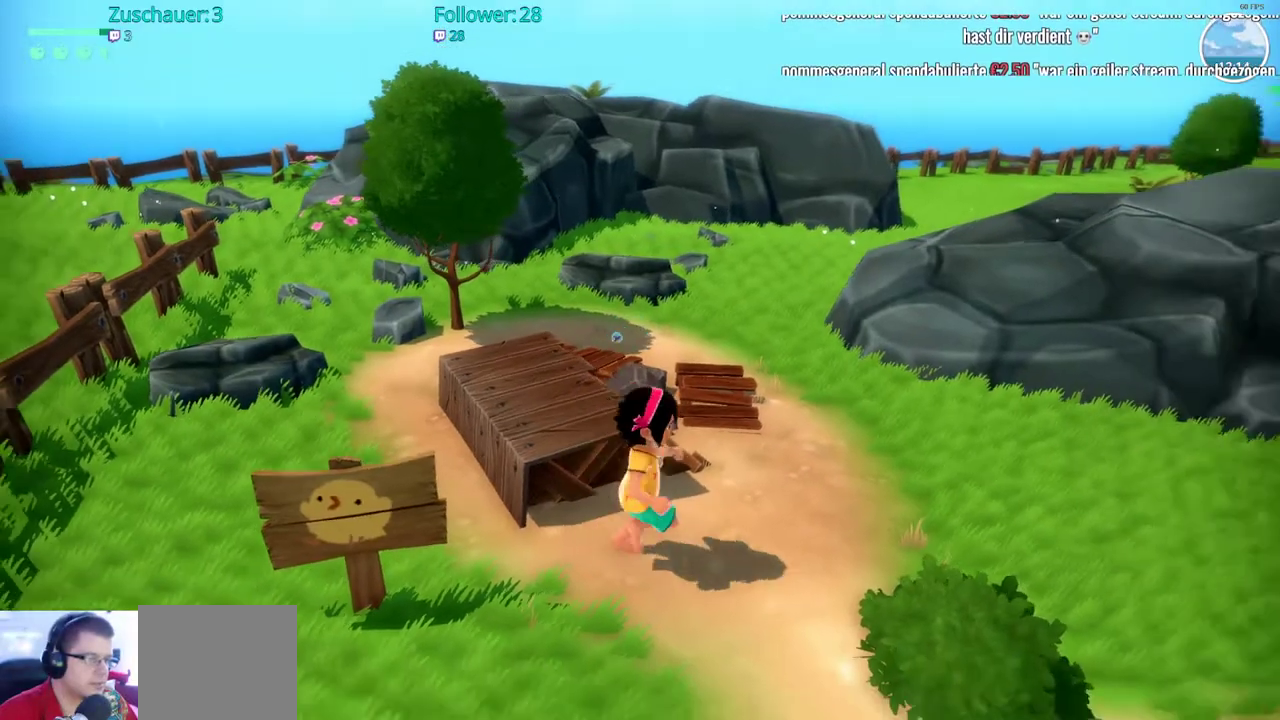
{"buttons": ["R2"], "left_stick": "up-right", "right_stick": "right", "events": [[33, "right_stick", "right"], [217, "R2", "down"], [450, "left_stick", "up-right"]]}
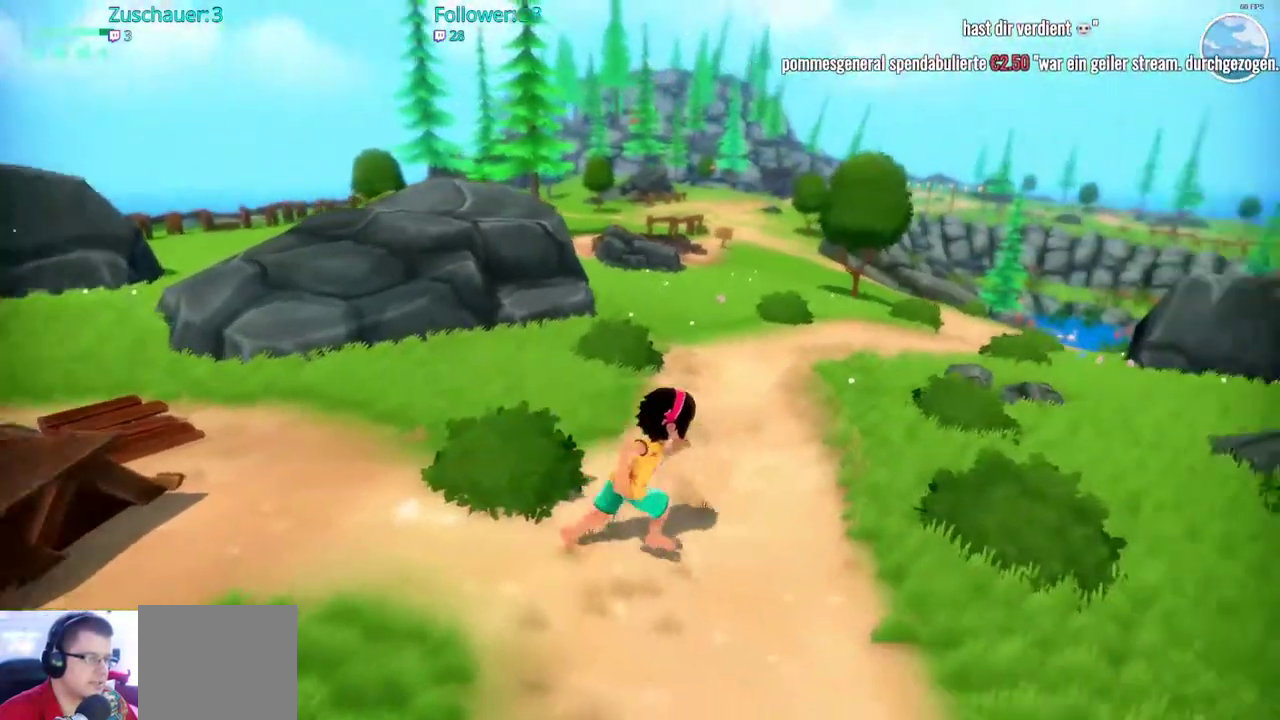
{"buttons": ["R2"], "left_stick": "up", "right_stick": "center", "events": [[150, "right_stick", "center"], [183, "left_stick", "up"]]}
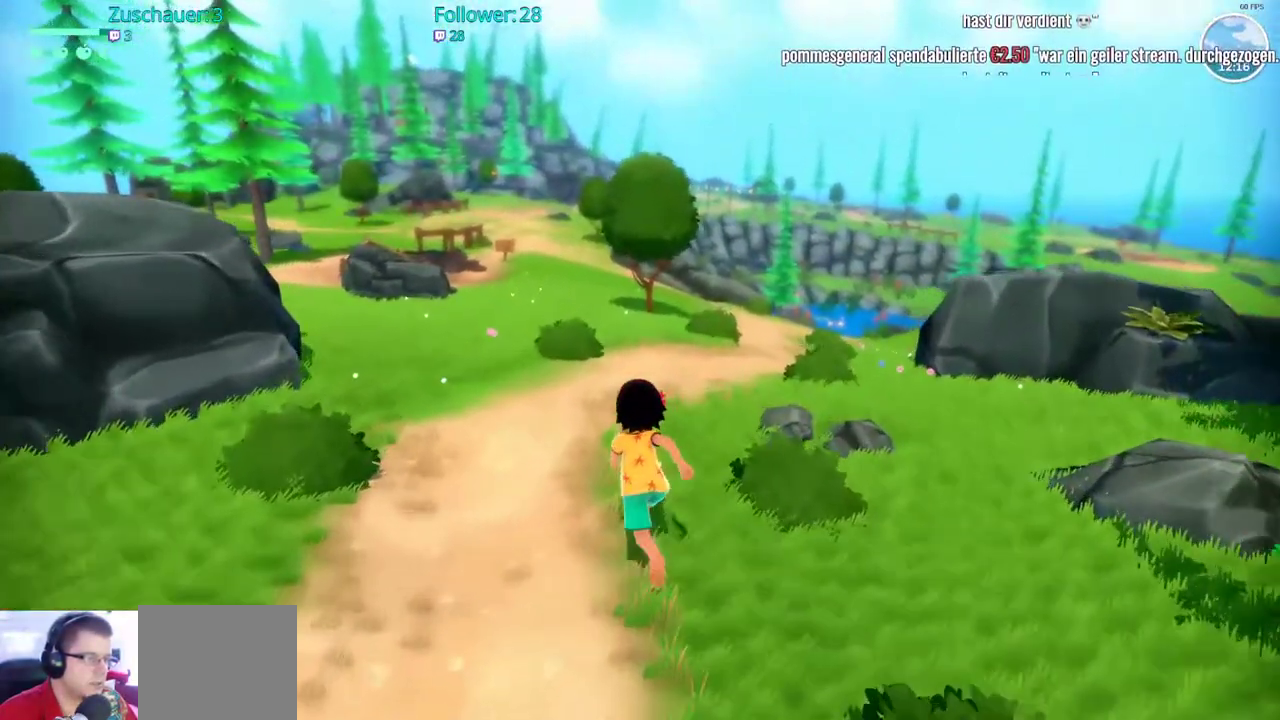
{"buttons": ["R2"], "left_stick": "up", "right_stick": "center", "events": []}
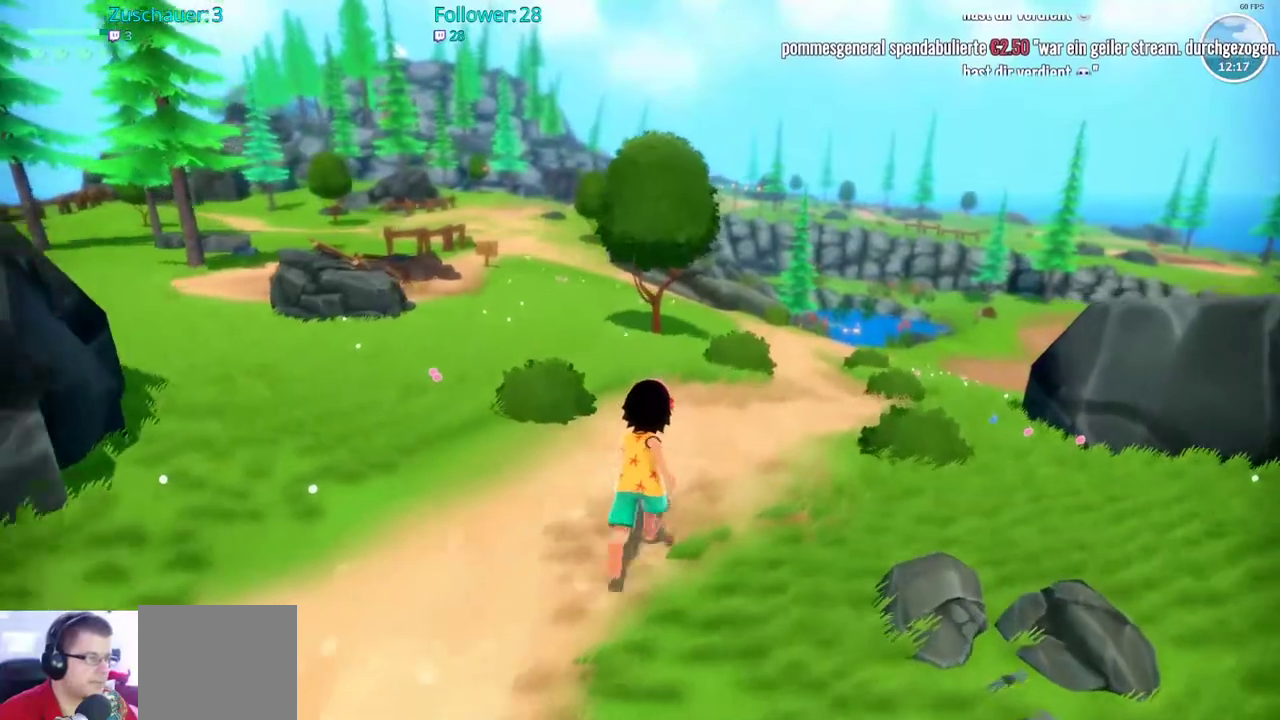
{"buttons": ["R2"], "left_stick": "up", "right_stick": "center", "events": [[33, "right_stick", "down"], [200, "right_stick", "center"]]}
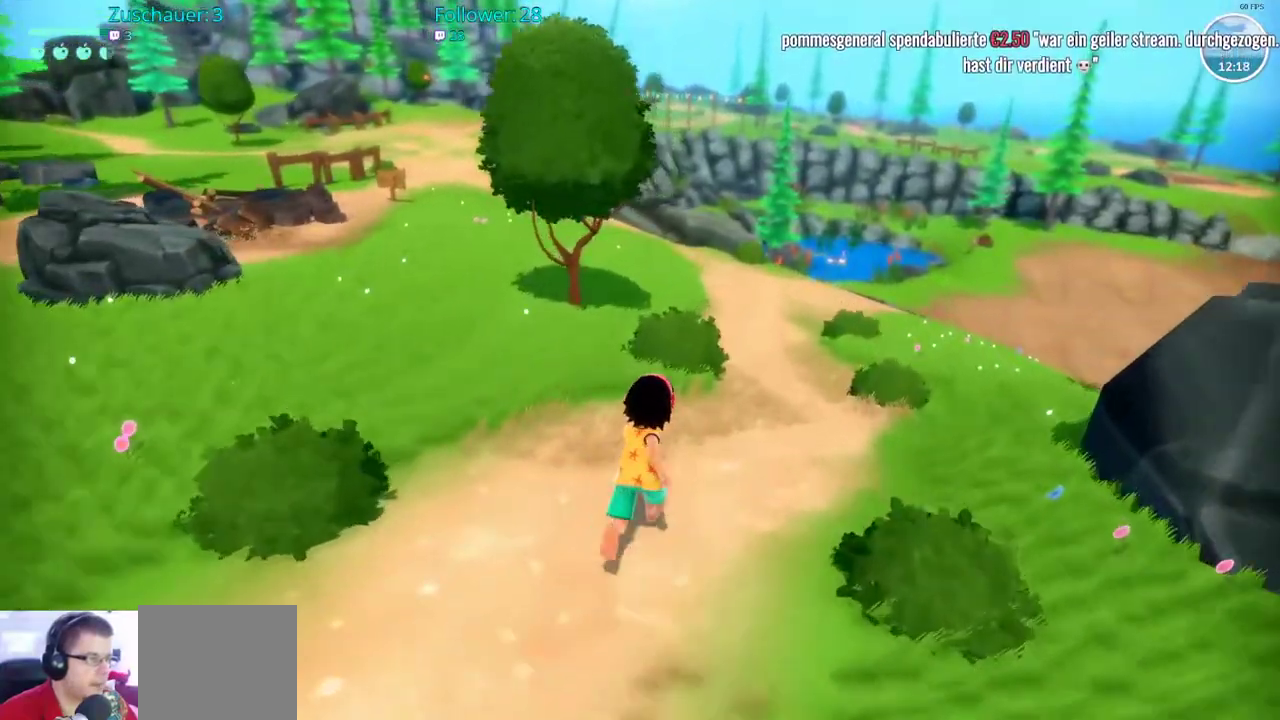
{"buttons": ["R2"], "left_stick": "up", "right_stick": "center", "events": []}
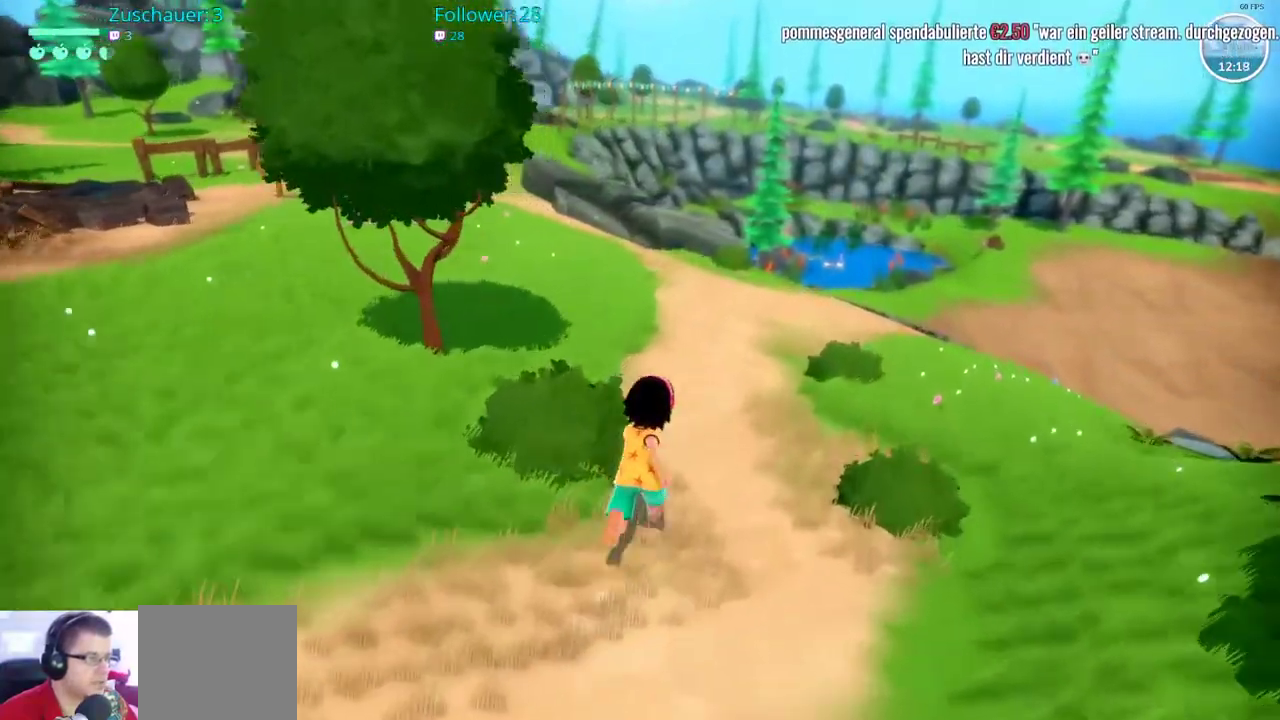
{"buttons": ["R2"], "left_stick": "up", "right_stick": "center", "events": []}
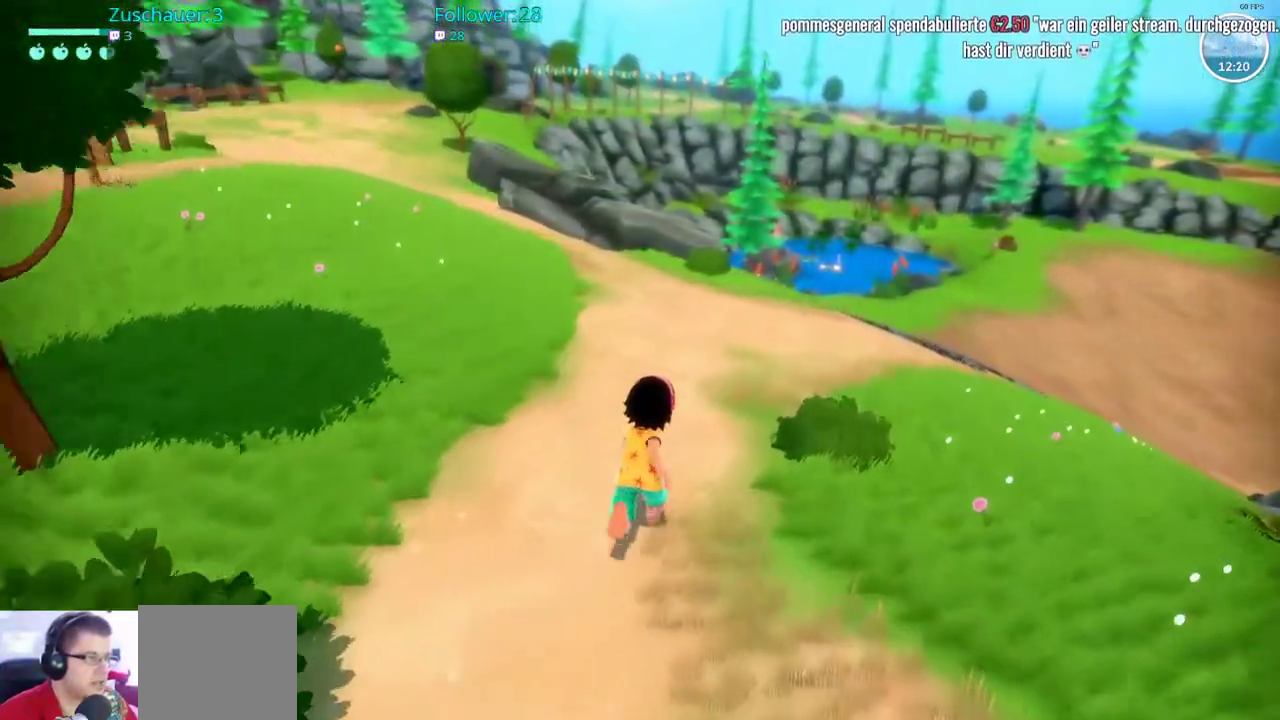
{"buttons": ["R2"], "left_stick": "up", "right_stick": "center", "events": []}
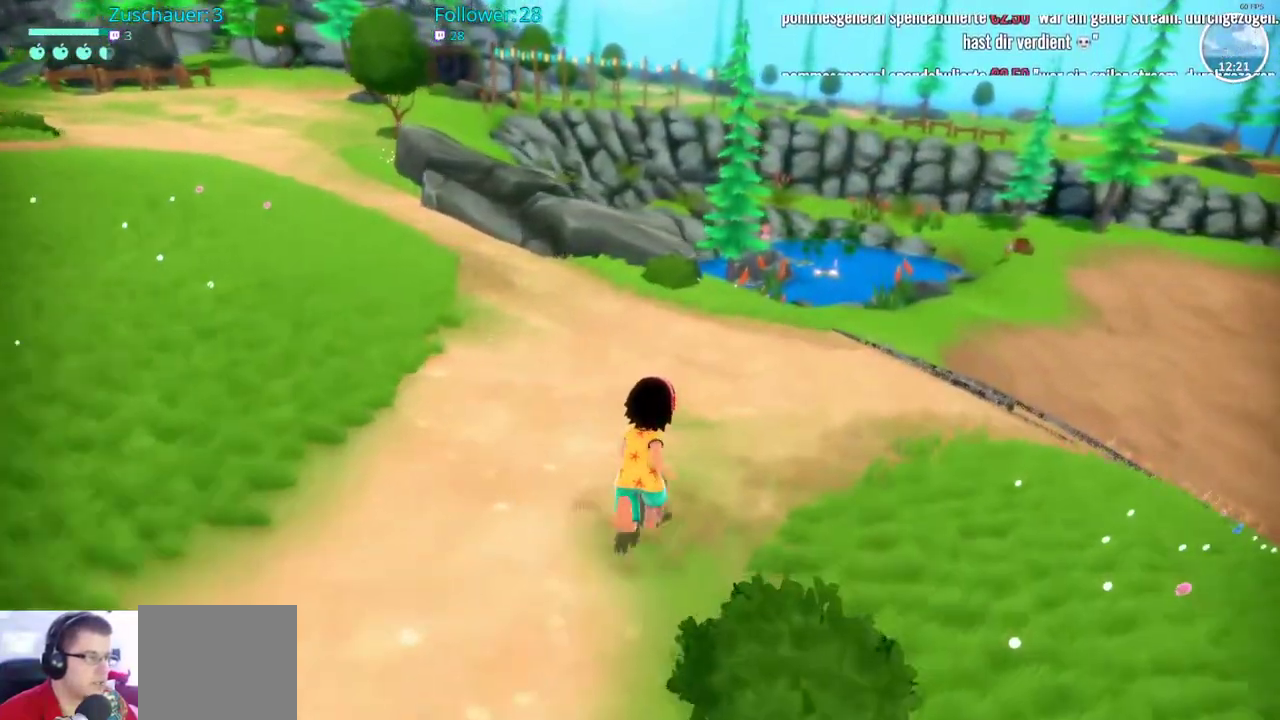
{"buttons": ["R2"], "left_stick": "up", "right_stick": "center", "events": []}
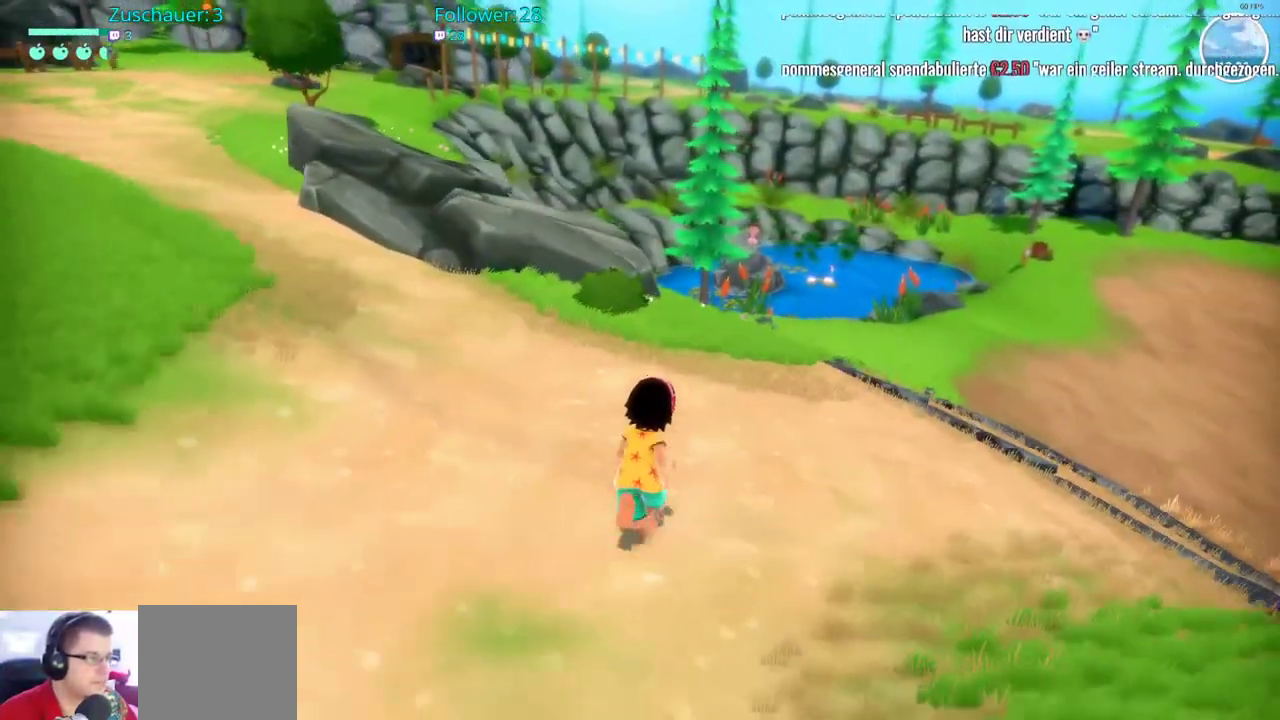
{"buttons": ["R2"], "left_stick": "up", "right_stick": "center", "events": []}